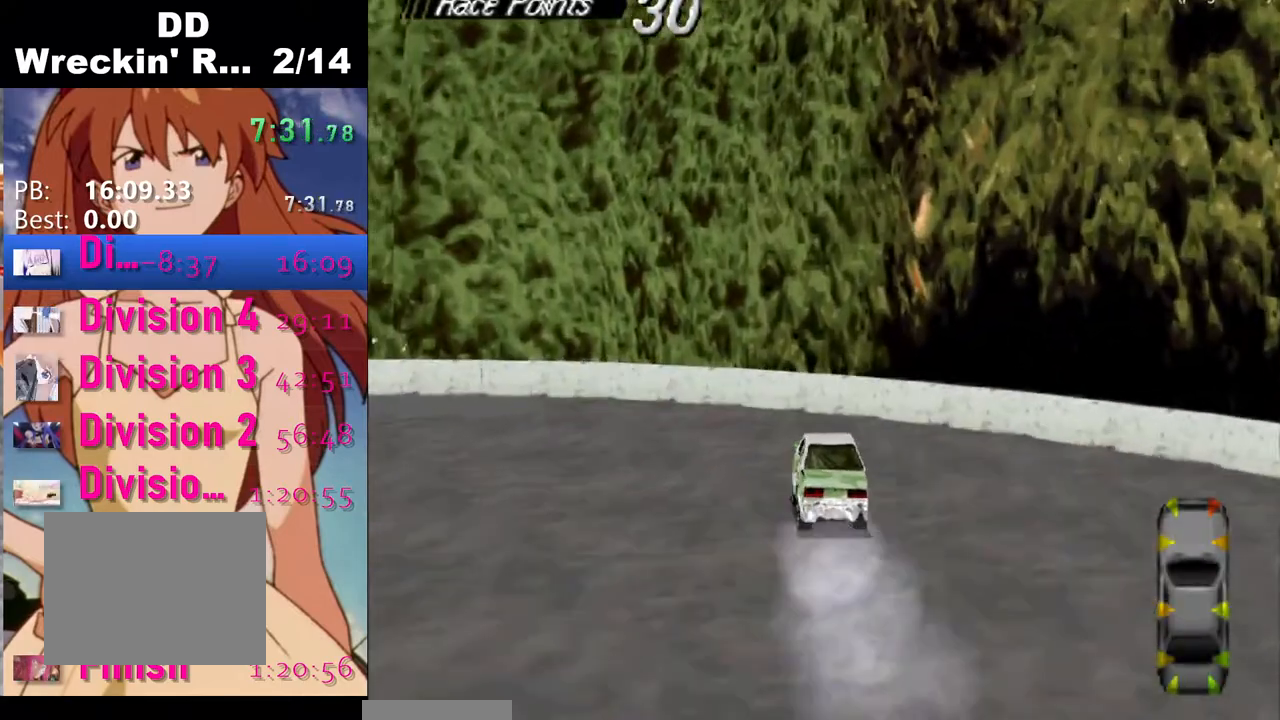
Gameplay with a controller (PlayStation layout); each line is a JSON object with the inputs held at the frame after it (dt_ms = milliseconds from this image to that frame). "events" lists button and stick changes between this image and that frame as [ms after this image, input, new state], when the widget could be followed in between.
{"dt_ms": 500, "buttons": ["SQUARE"], "left_stick": "center", "right_stick": "center", "events": []}
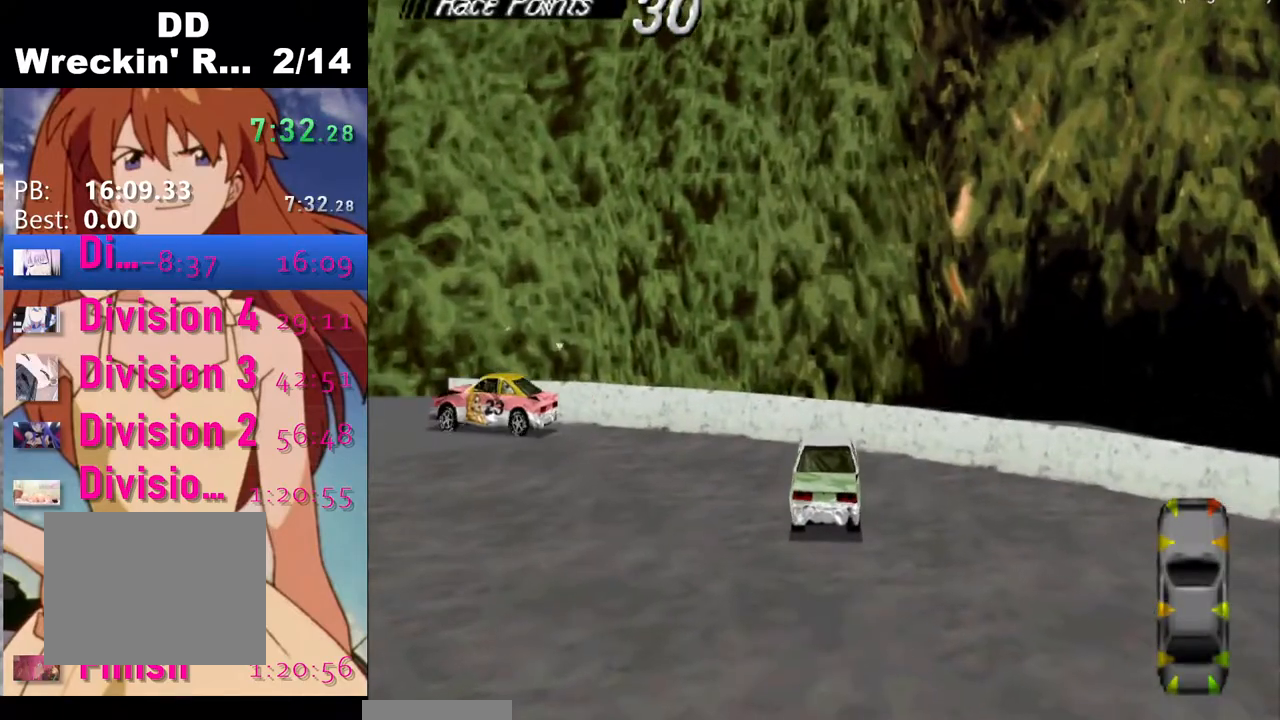
{"dt_ms": 500, "buttons": ["SQUARE", "DPAD_LEFT"], "left_stick": "center", "right_stick": "center", "events": [[150, "DPAD_LEFT", "down"]]}
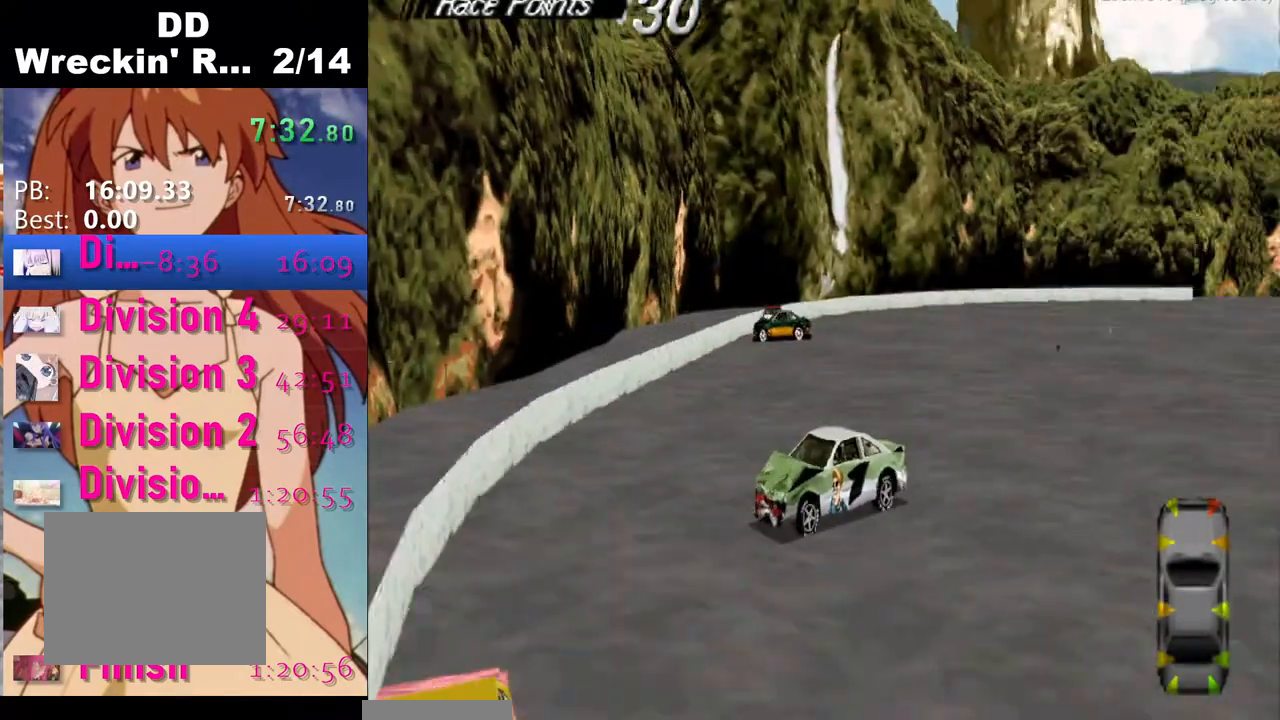
{"dt_ms": 500, "buttons": ["SQUARE"], "left_stick": "center", "right_stick": "center", "events": [[100, "DPAD_LEFT", "up"]]}
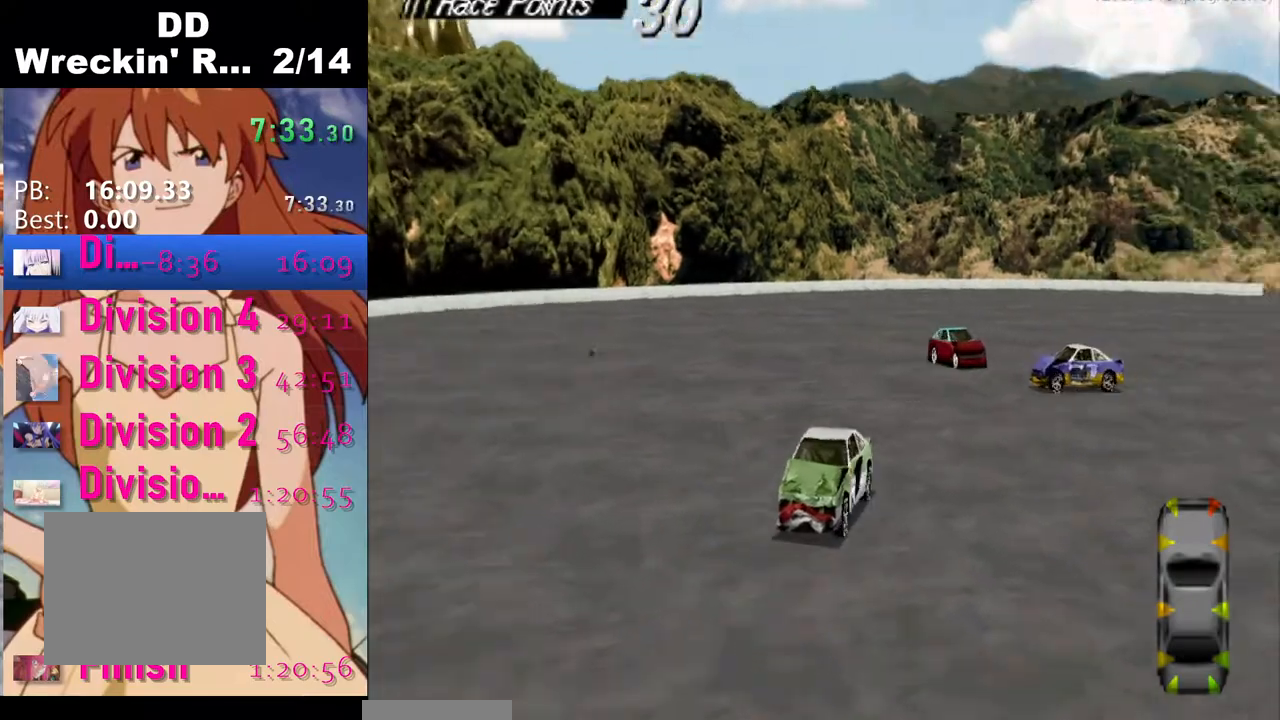
{"dt_ms": 500, "buttons": ["SQUARE"], "left_stick": "center", "right_stick": "center", "events": [[83, "DPAD_LEFT", "down"], [450, "DPAD_LEFT", "up"]]}
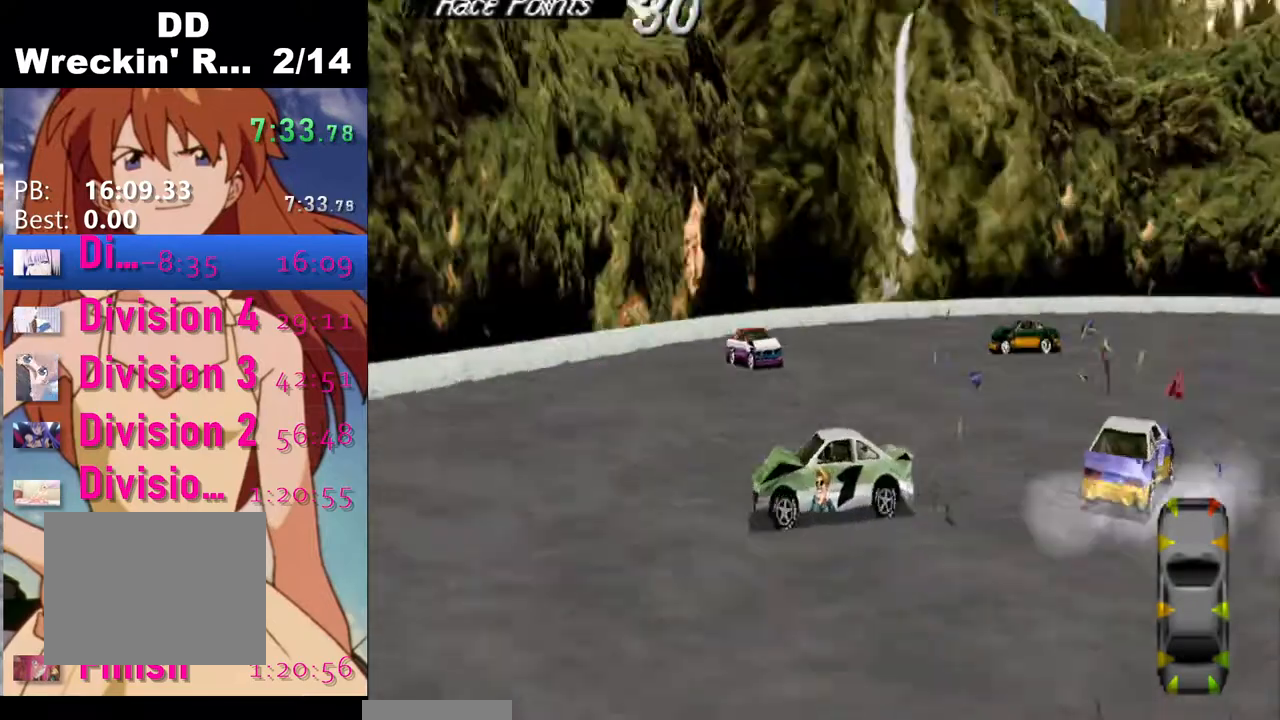
{"dt_ms": 500, "buttons": ["SQUARE"], "left_stick": "center", "right_stick": "center", "events": []}
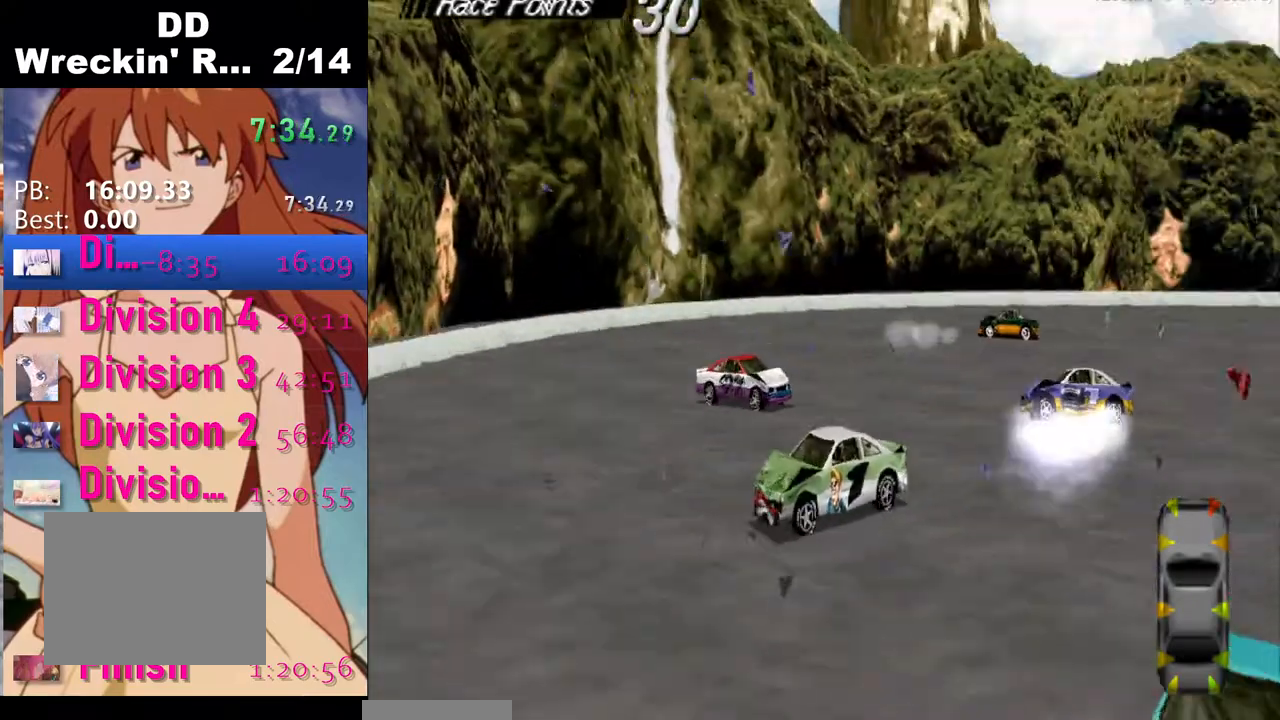
{"dt_ms": 1000, "buttons": ["SQUARE", "DPAD_LEFT"], "left_stick": "center", "right_stick": "center", "events": [[133, "DPAD_LEFT", "down"], [533, "DPAD_LEFT", "up"], [783, "DPAD_LEFT", "down"]]}
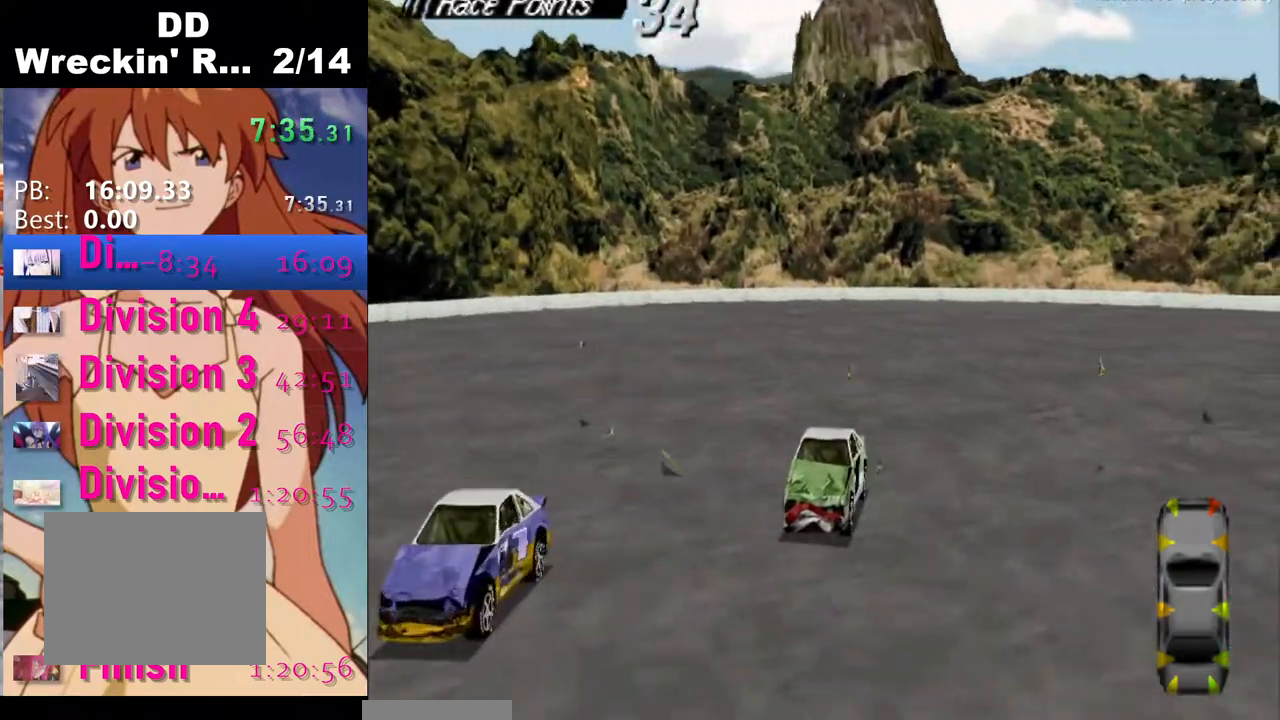
{"dt_ms": 500, "buttons": ["SQUARE", "DPAD_LEFT"], "left_stick": "center", "right_stick": "center", "events": []}
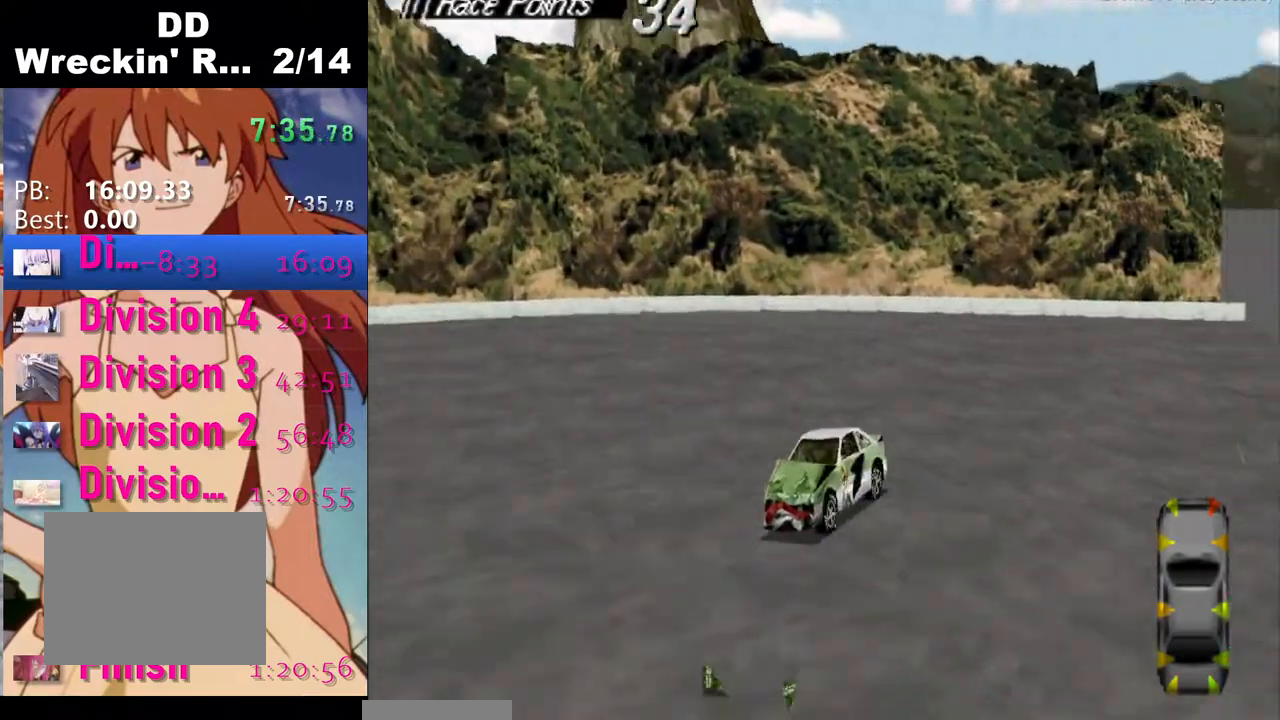
{"dt_ms": 500, "buttons": ["DPAD_LEFT"], "left_stick": "center", "right_stick": "center", "events": [[450, "SQUARE", "up"]]}
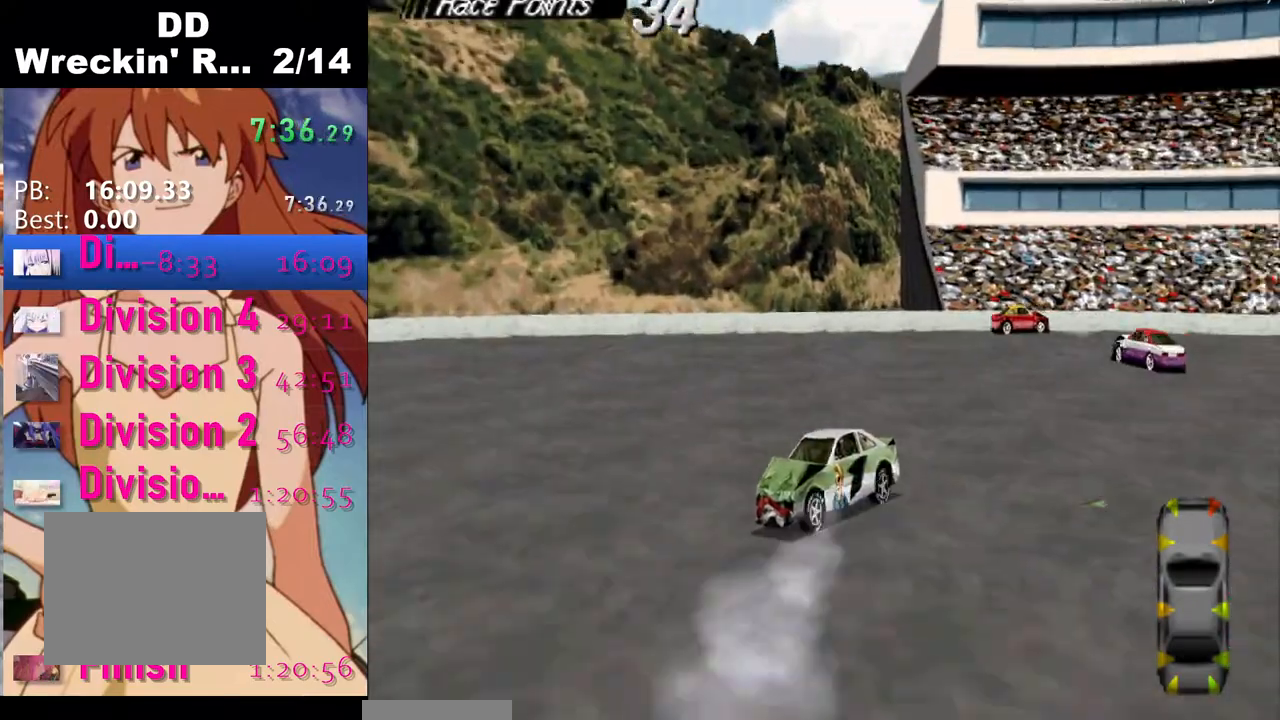
{"dt_ms": 500, "buttons": ["SQUARE", "DPAD_LEFT"], "left_stick": "center", "right_stick": "center", "events": [[167, "SQUARE", "down"]]}
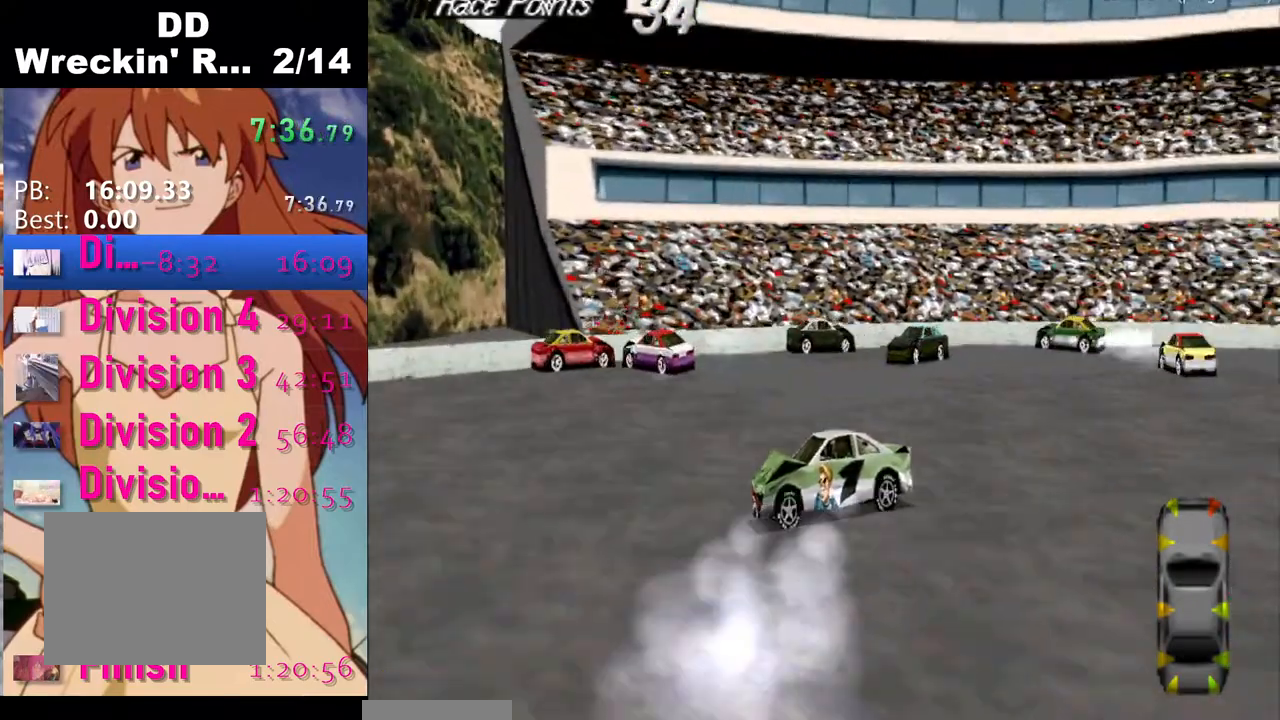
{"dt_ms": 500, "buttons": ["SQUARE", "DPAD_LEFT"], "left_stick": "center", "right_stick": "center", "events": []}
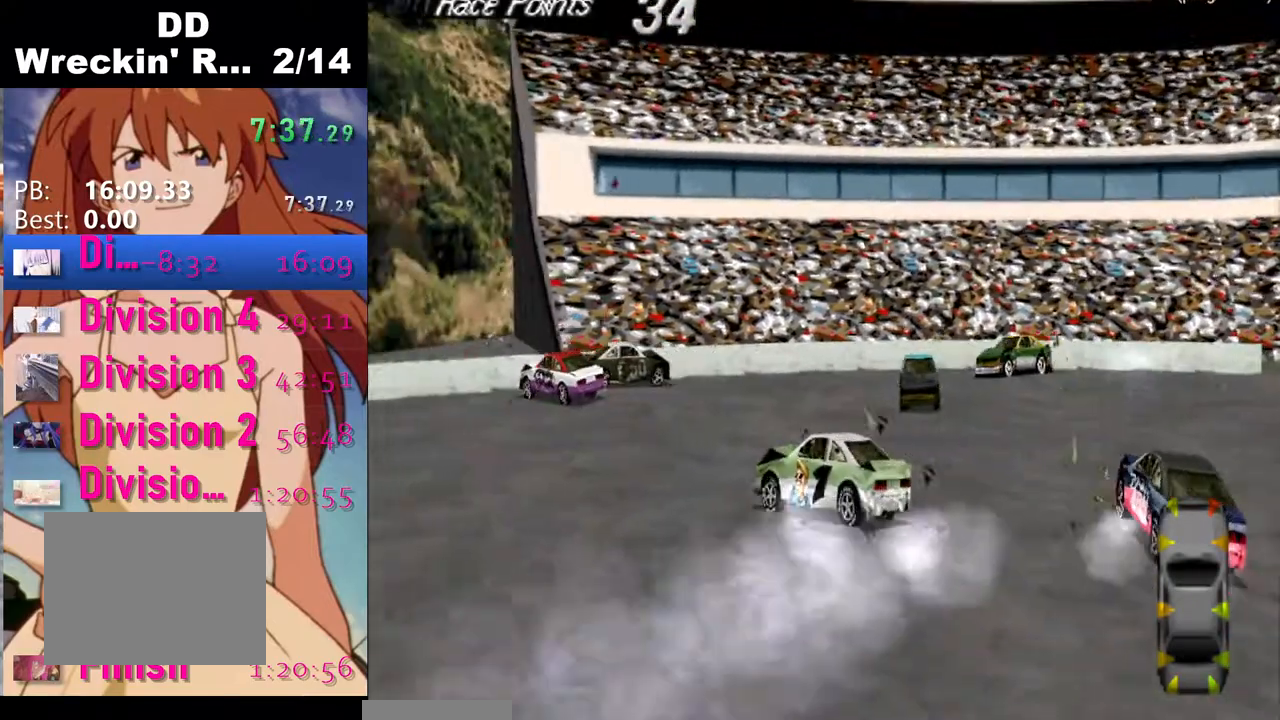
{"dt_ms": 500, "buttons": ["SQUARE"], "left_stick": "center", "right_stick": "center", "events": [[133, "DPAD_LEFT", "up"]]}
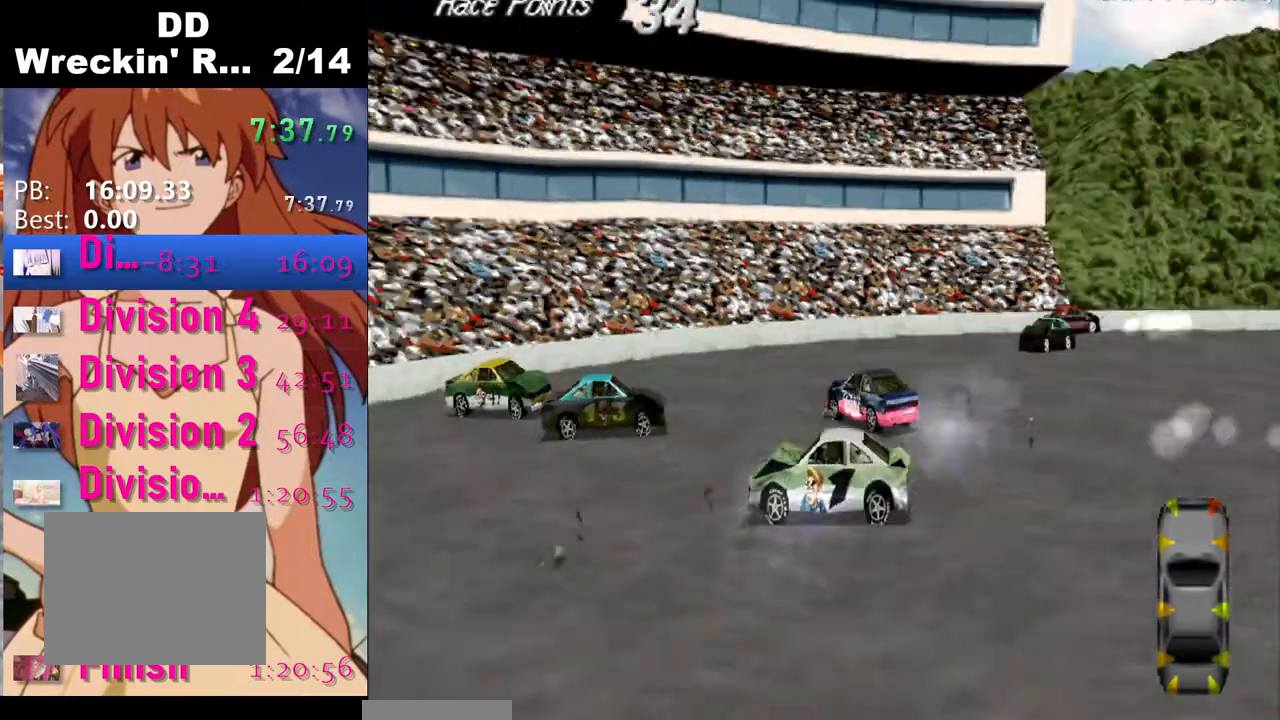
{"dt_ms": 500, "buttons": ["SQUARE"], "left_stick": "center", "right_stick": "center", "events": [[183, "DPAD_RIGHT", "down"], [450, "DPAD_RIGHT", "up"]]}
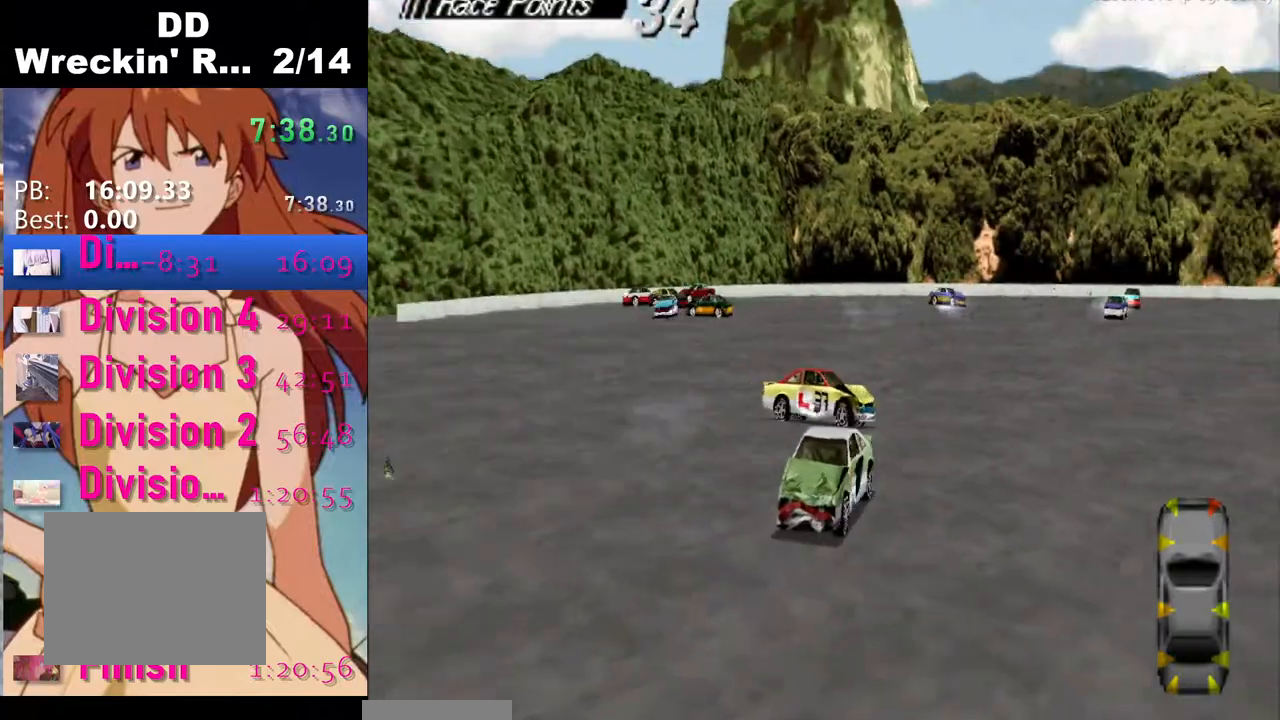
{"dt_ms": 500, "buttons": ["SQUARE"], "left_stick": "center", "right_stick": "center", "events": []}
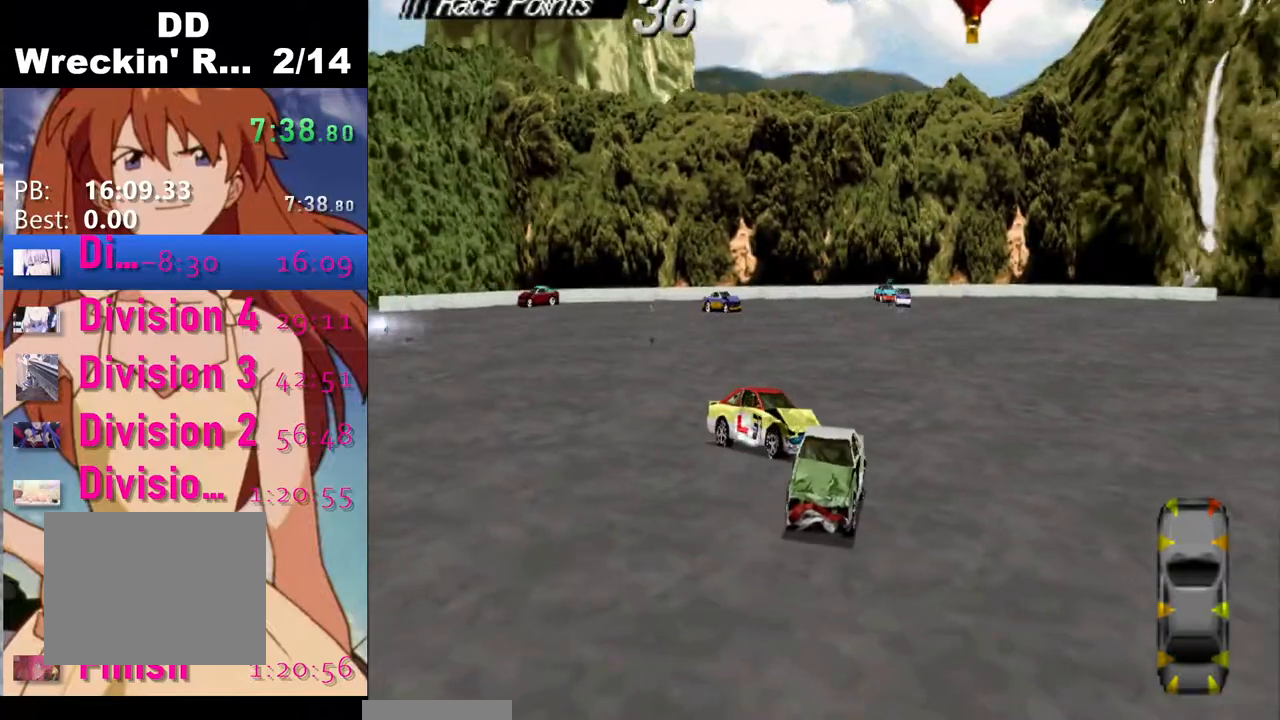
{"dt_ms": 500, "buttons": ["SQUARE"], "left_stick": "center", "right_stick": "center", "events": []}
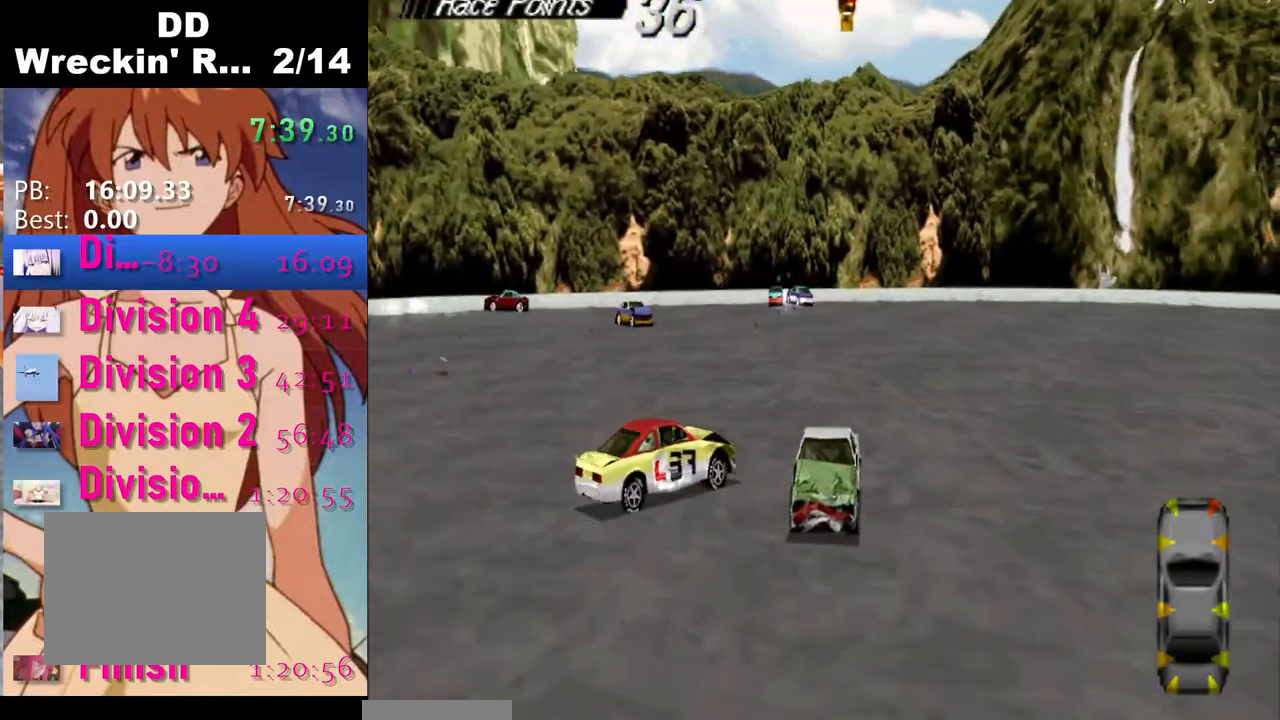
{"dt_ms": 500, "buttons": ["SQUARE"], "left_stick": "center", "right_stick": "center", "events": [[167, "DPAD_RIGHT", "down"], [483, "DPAD_RIGHT", "up"]]}
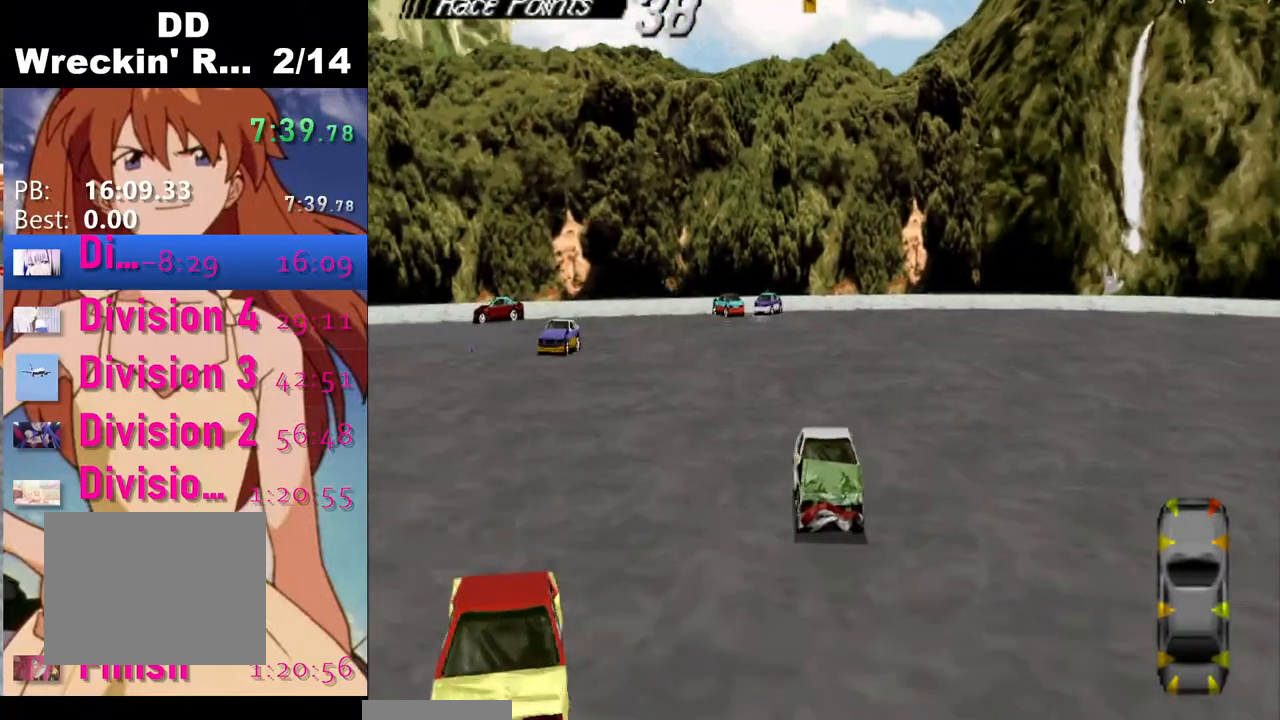
{"dt_ms": 500, "buttons": ["SQUARE", "DPAD_LEFT"], "left_stick": "center", "right_stick": "center", "events": [[317, "DPAD_LEFT", "down"]]}
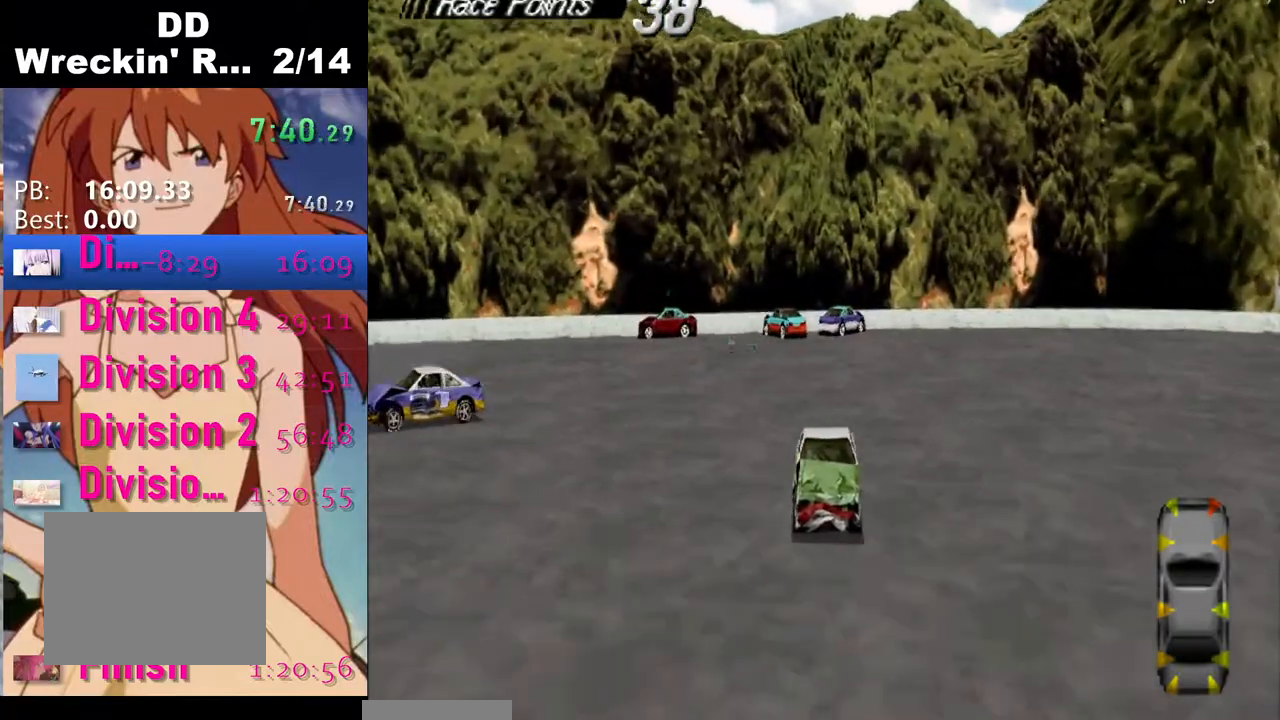
{"dt_ms": 500, "buttons": ["SQUARE", "DPAD_LEFT"], "left_stick": "center", "right_stick": "center", "events": []}
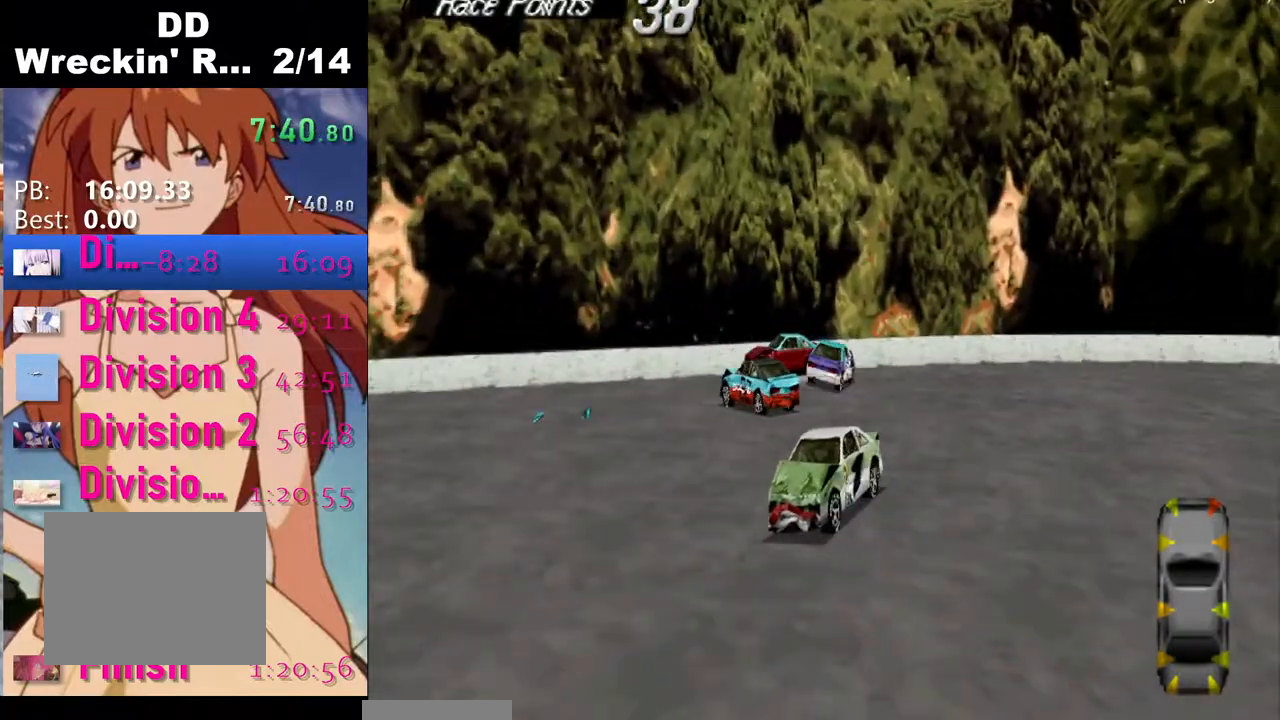
{"dt_ms": 500, "buttons": ["SQUARE"], "left_stick": "center", "right_stick": "center", "events": [[433, "DPAD_LEFT", "up"]]}
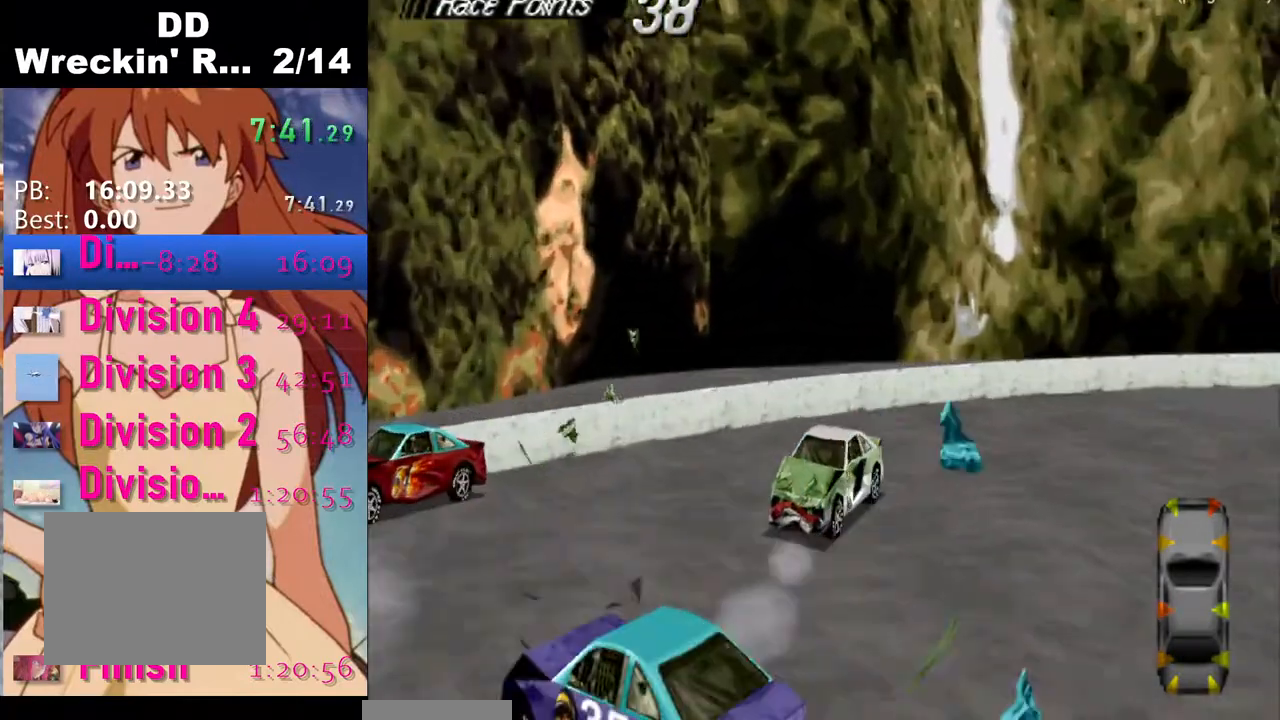
{"dt_ms": 500, "buttons": ["SQUARE", "DPAD_LEFT"], "left_stick": "center", "right_stick": "center", "events": [[33, "DPAD_LEFT", "down"]]}
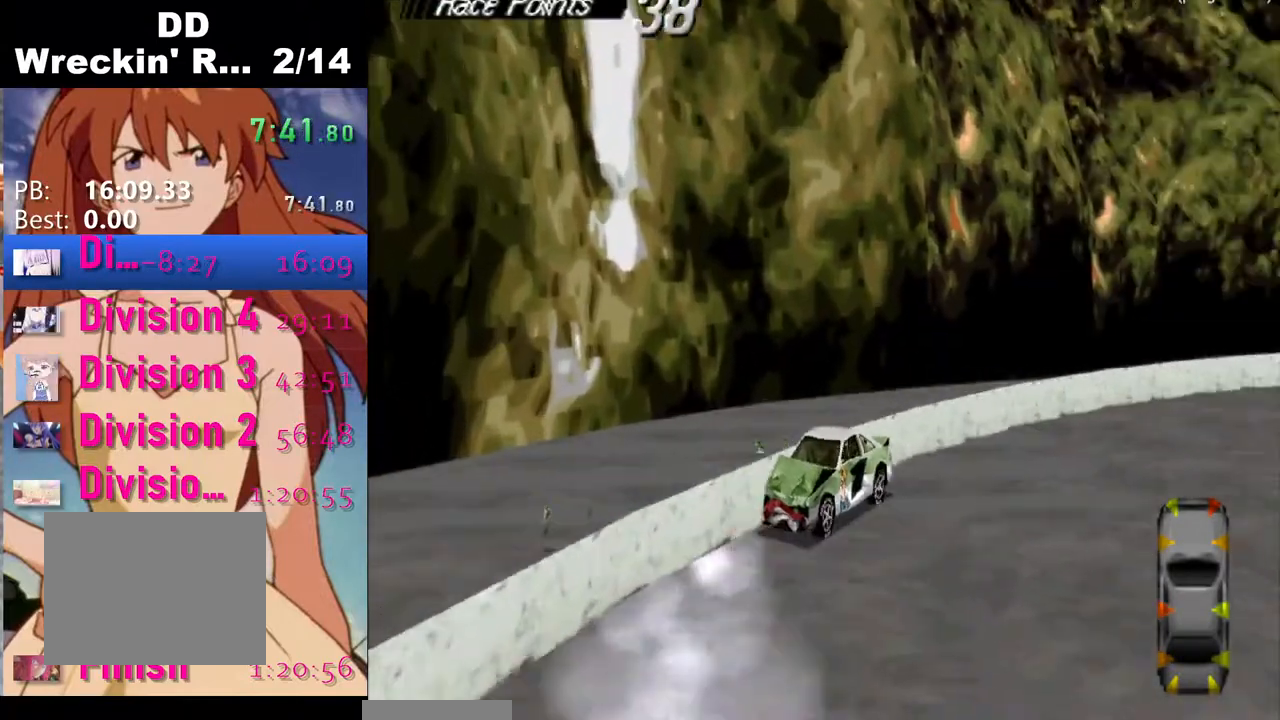
{"dt_ms": 500, "buttons": ["SQUARE", "DPAD_LEFT"], "left_stick": "center", "right_stick": "center", "events": []}
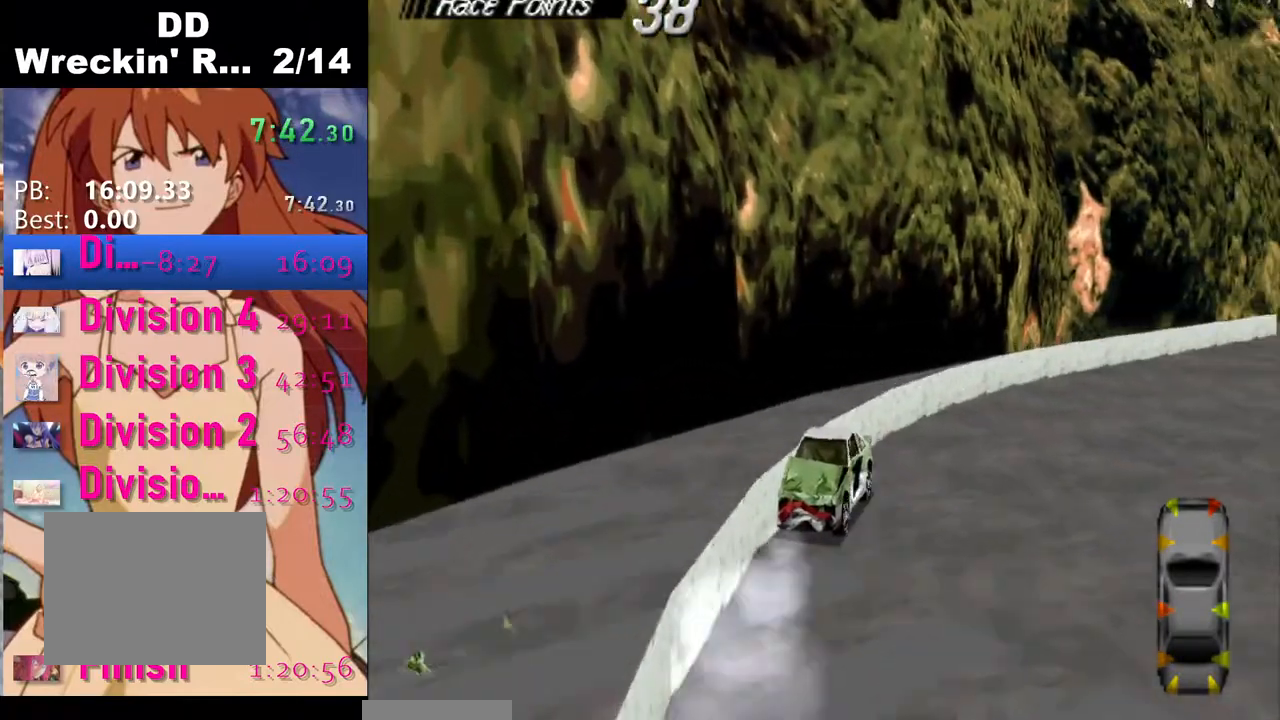
{"dt_ms": 500, "buttons": ["SQUARE", "DPAD_LEFT"], "left_stick": "center", "right_stick": "center", "events": []}
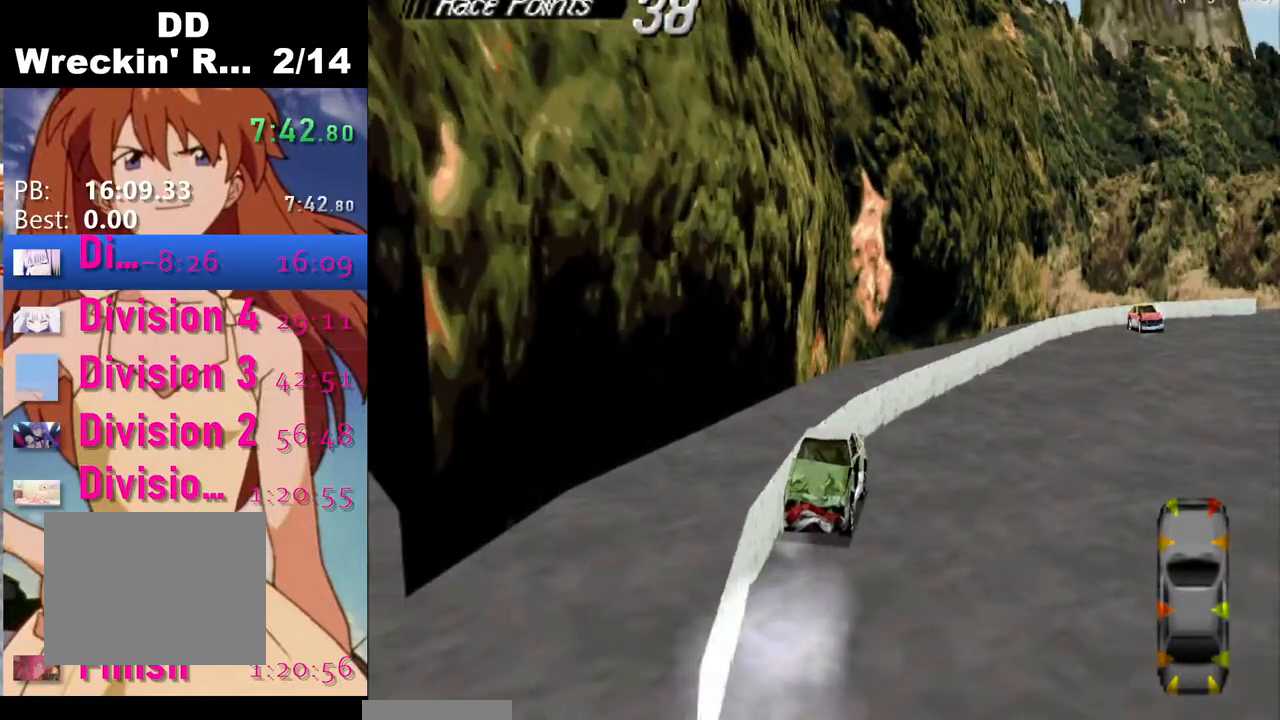
{"dt_ms": 500, "buttons": ["SQUARE", "DPAD_LEFT"], "left_stick": "center", "right_stick": "center", "events": []}
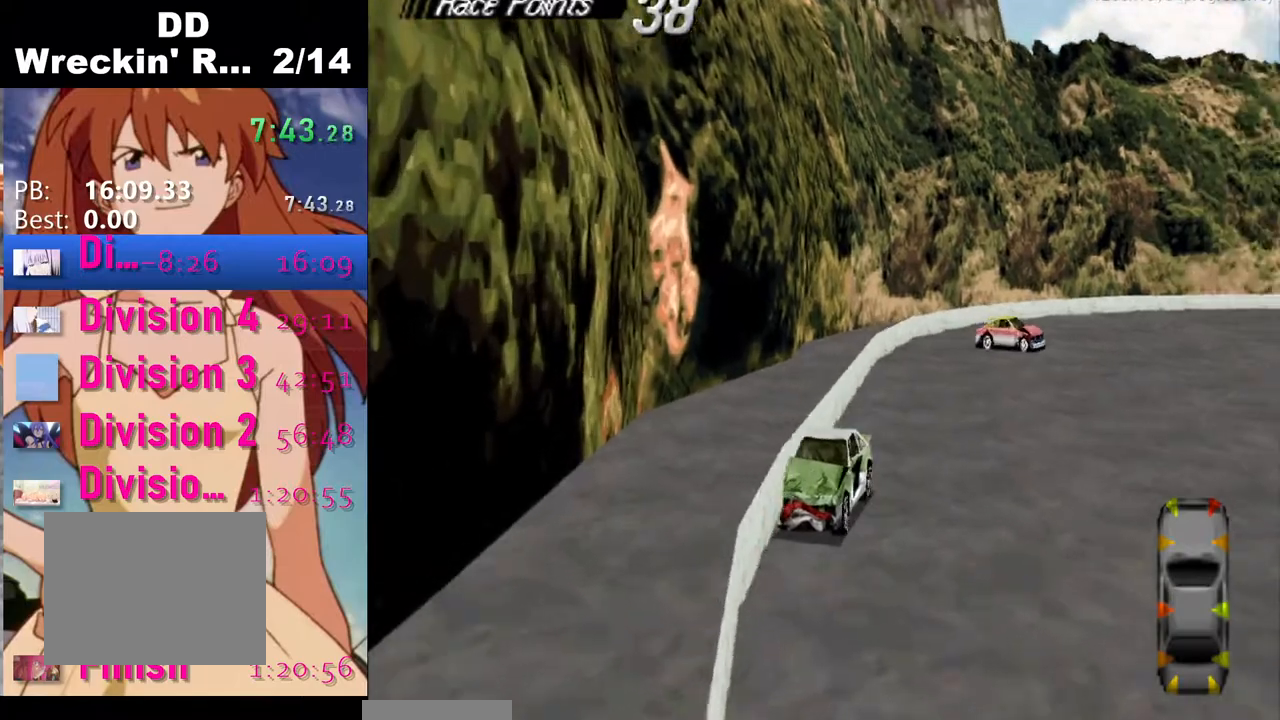
{"dt_ms": 500, "buttons": ["SQUARE"], "left_stick": "center", "right_stick": "center", "events": [[417, "DPAD_LEFT", "up"]]}
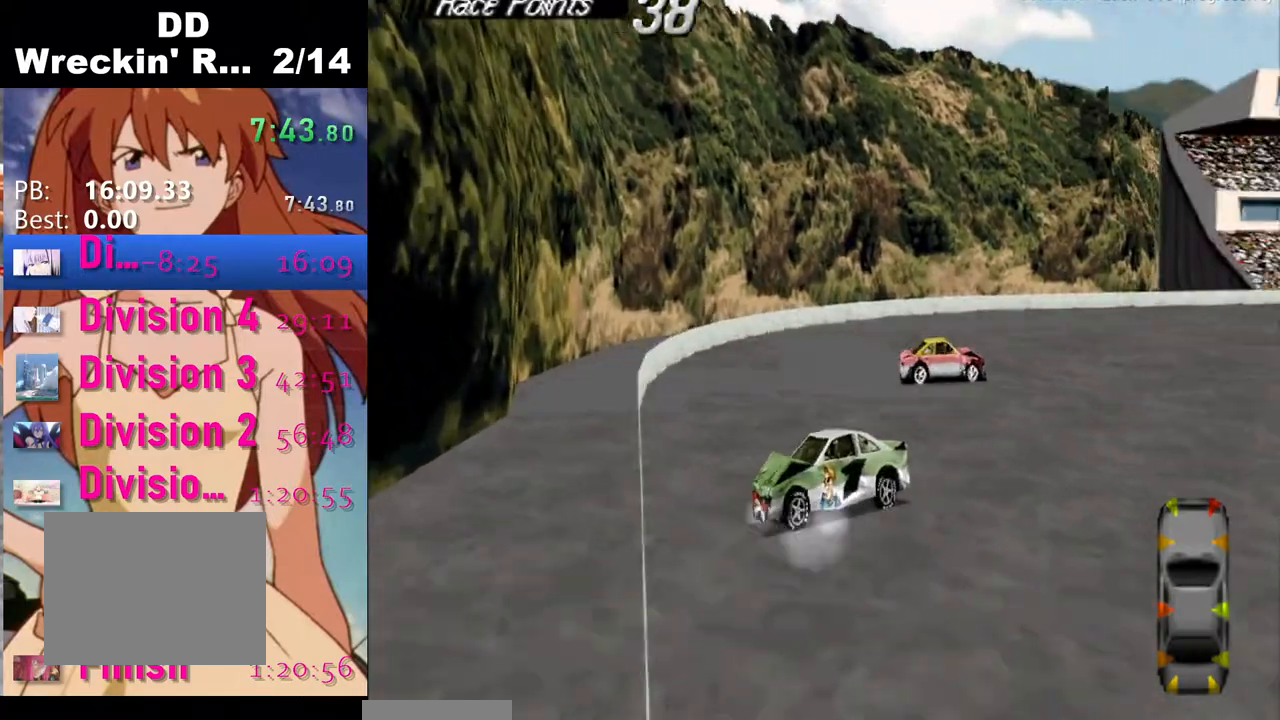
{"dt_ms": 500, "buttons": ["SQUARE"], "left_stick": "center", "right_stick": "center", "events": []}
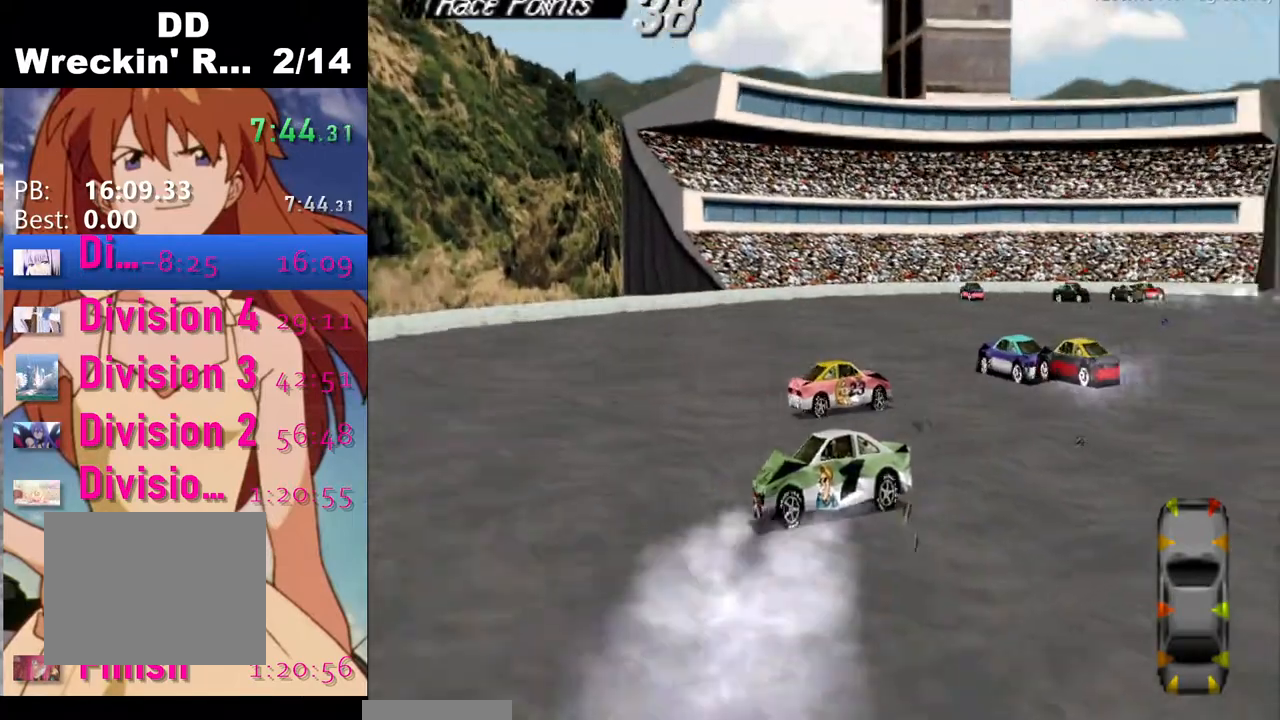
{"dt_ms": 500, "buttons": ["SQUARE"], "left_stick": "center", "right_stick": "center", "events": [[67, "DPAD_RIGHT", "down"], [317, "DPAD_RIGHT", "up"]]}
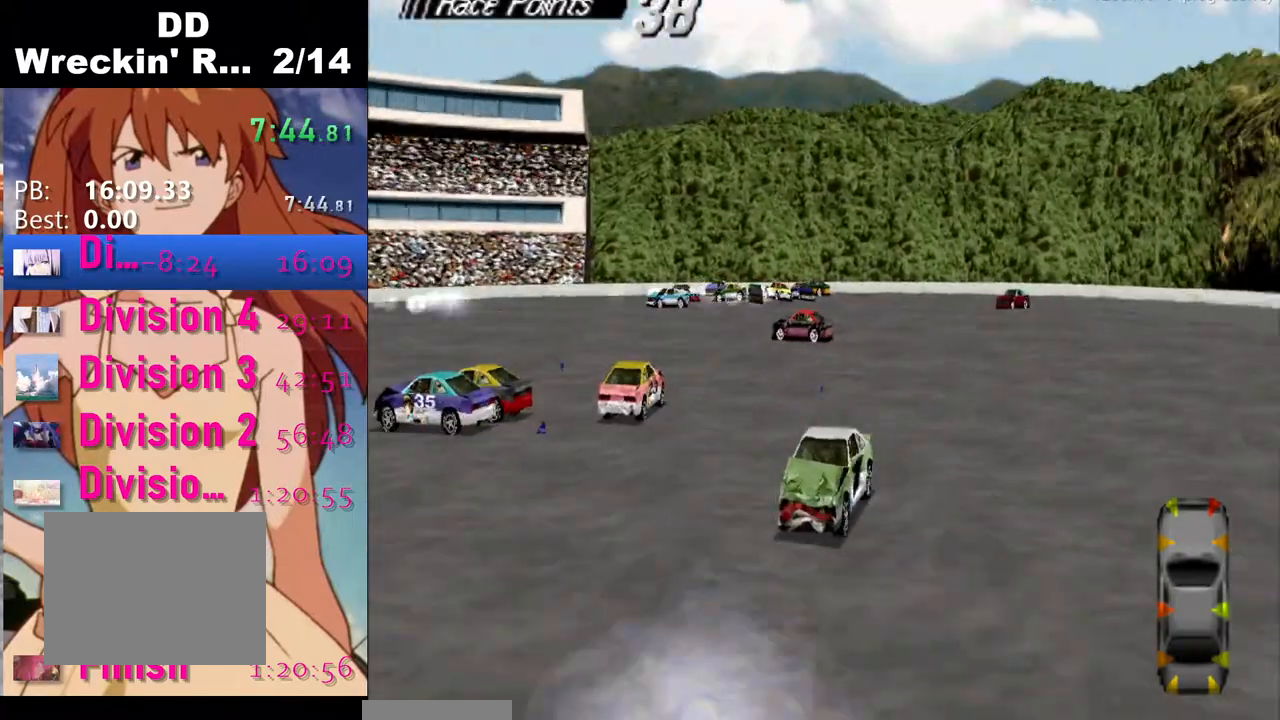
{"dt_ms": 500, "buttons": ["SQUARE", "DPAD_RIGHT"], "left_stick": "center", "right_stick": "center", "events": [[417, "DPAD_RIGHT", "down"]]}
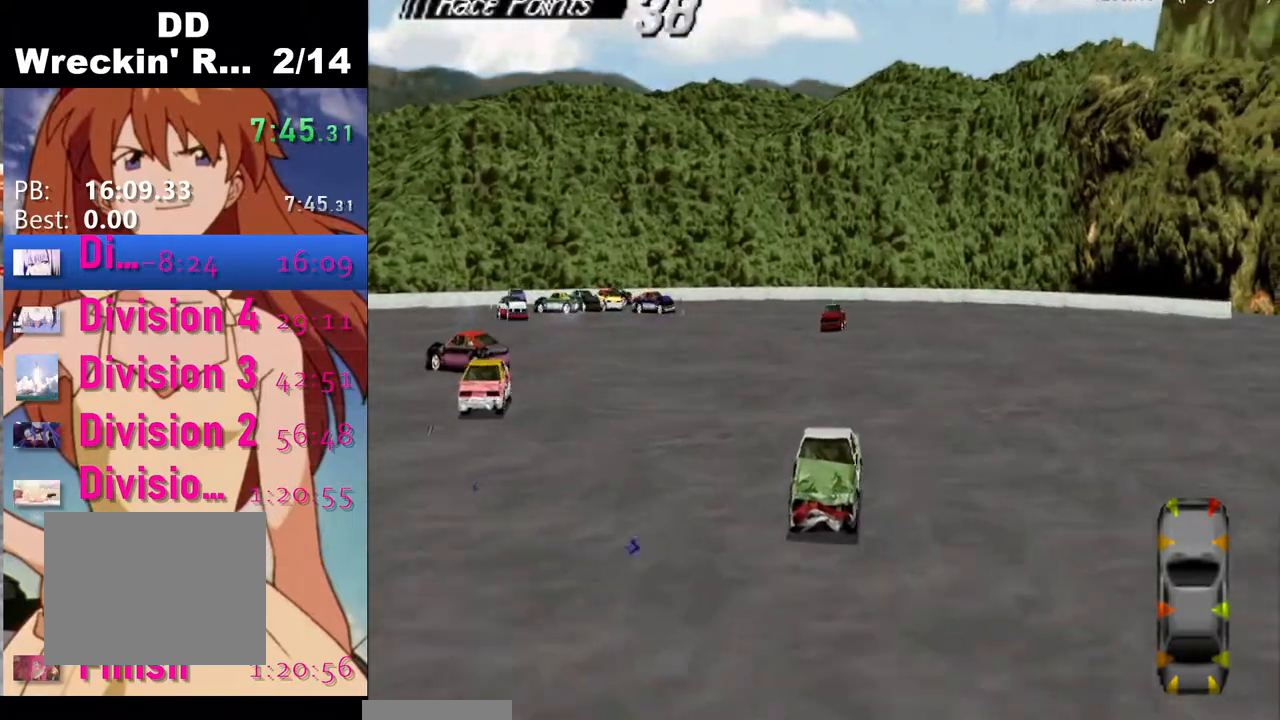
{"dt_ms": 500, "buttons": ["SQUARE"], "left_stick": "center", "right_stick": "center", "events": [[483, "DPAD_RIGHT", "up"]]}
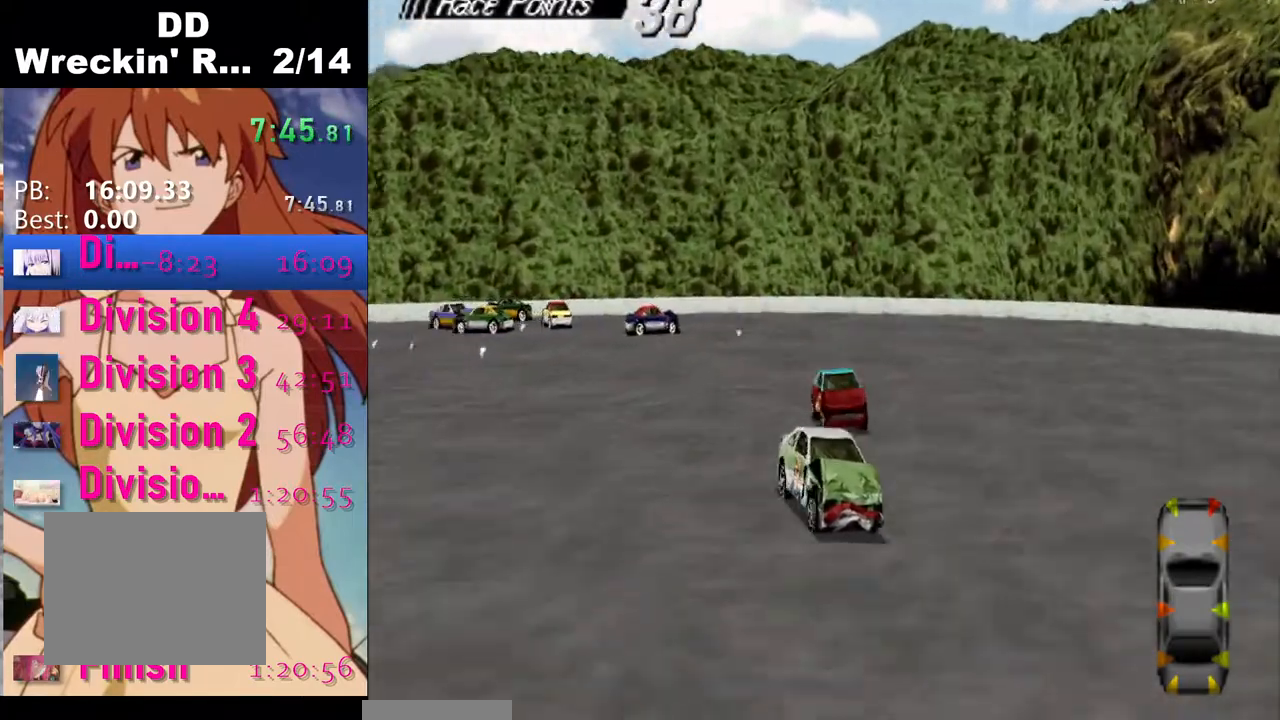
{"dt_ms": 500, "buttons": ["SQUARE"], "left_stick": "center", "right_stick": "center", "events": []}
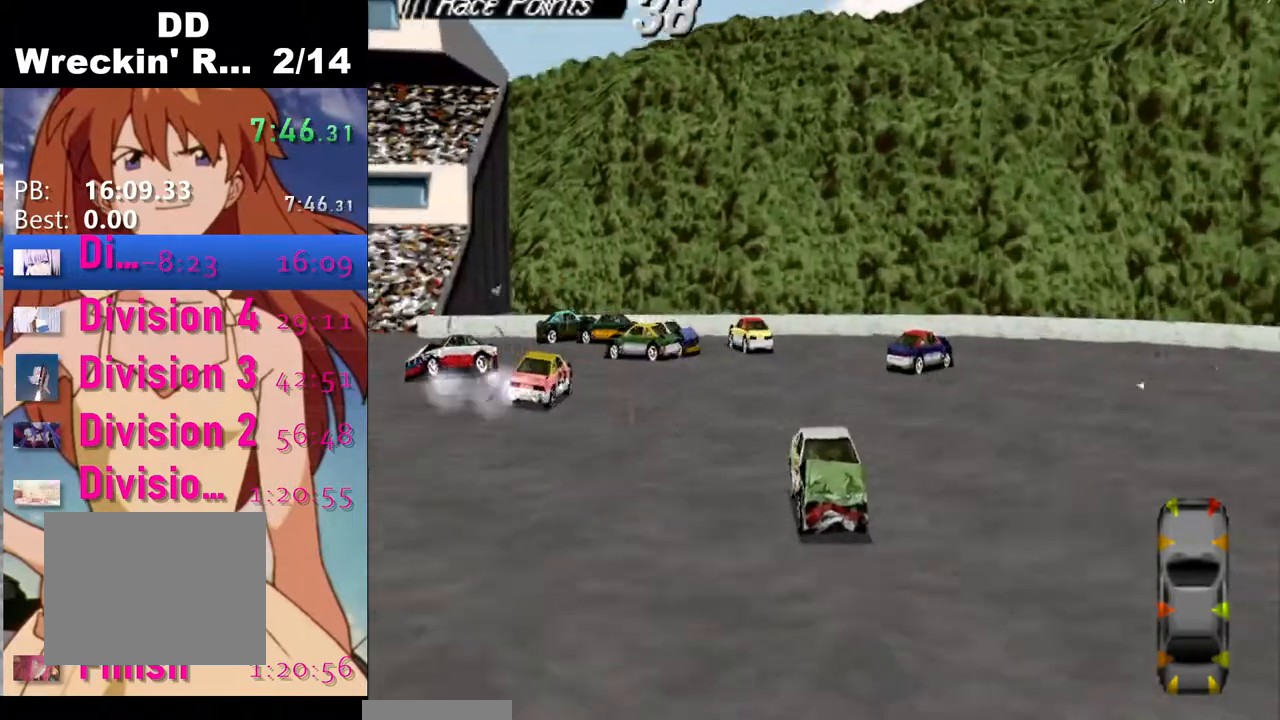
{"dt_ms": 500, "buttons": ["SQUARE", "DPAD_RIGHT"], "left_stick": "center", "right_stick": "center", "events": [[417, "DPAD_RIGHT", "down"]]}